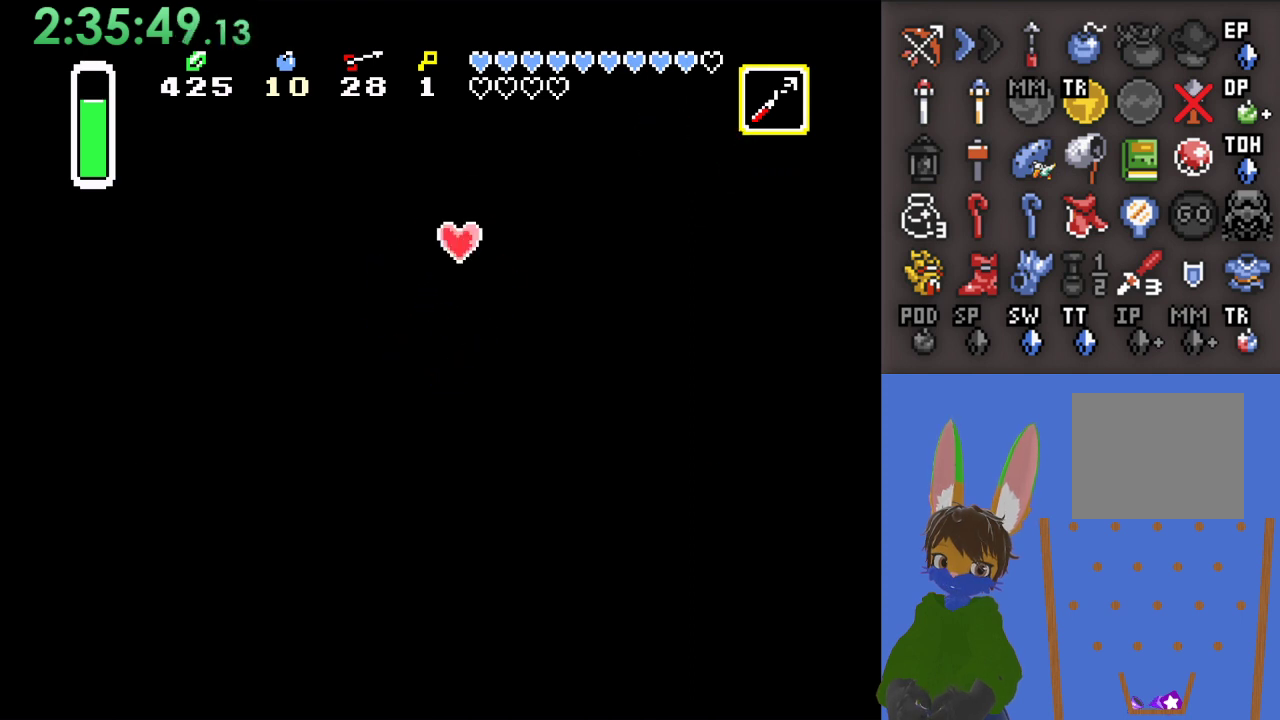
Gameplay with a controller (PlayStation layout); each line is a JSON object with the inputs held at the frame after it. "events" lists button and stick changes between this image and that frame as [ms after this image, input, new state], when the widget could be followed in between.
{"buttons": [], "left_stick": "center", "right_stick": "center", "events": [[33, "left_stick", "down-left"], [167, "left_stick", "down"], [400, "left_stick", "center"]]}
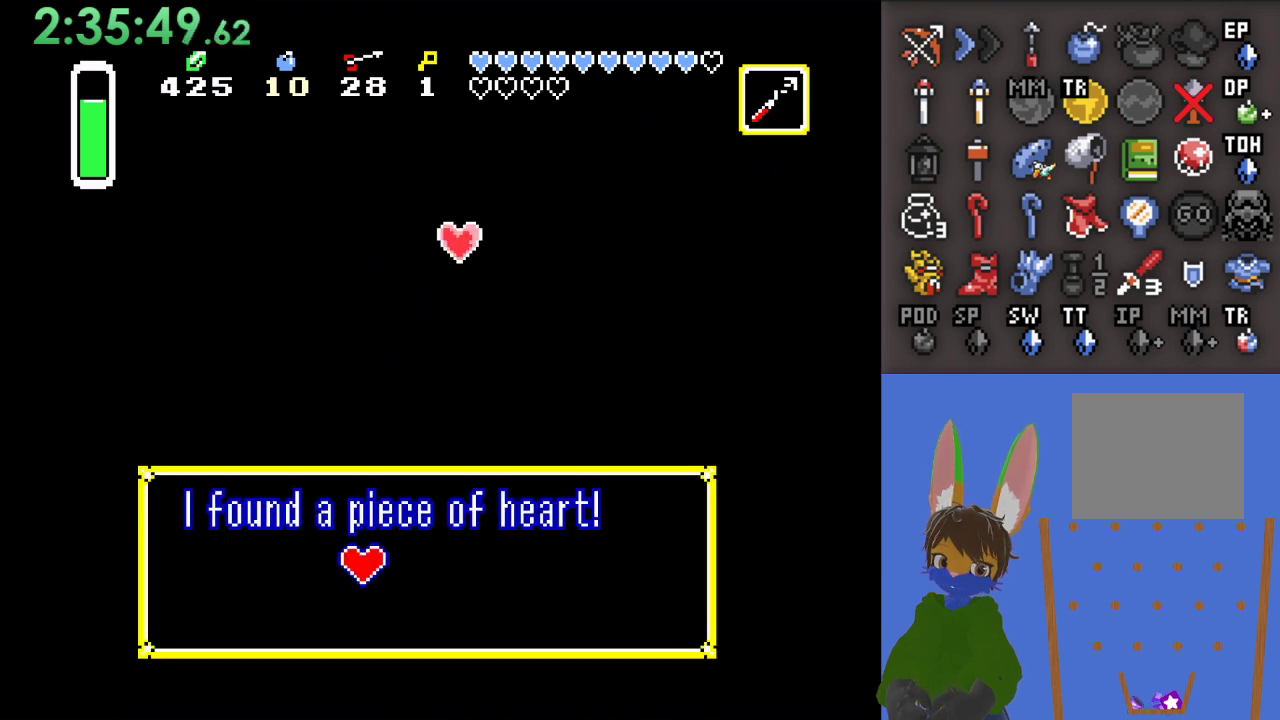
{"buttons": [], "left_stick": "center", "right_stick": "center", "events": []}
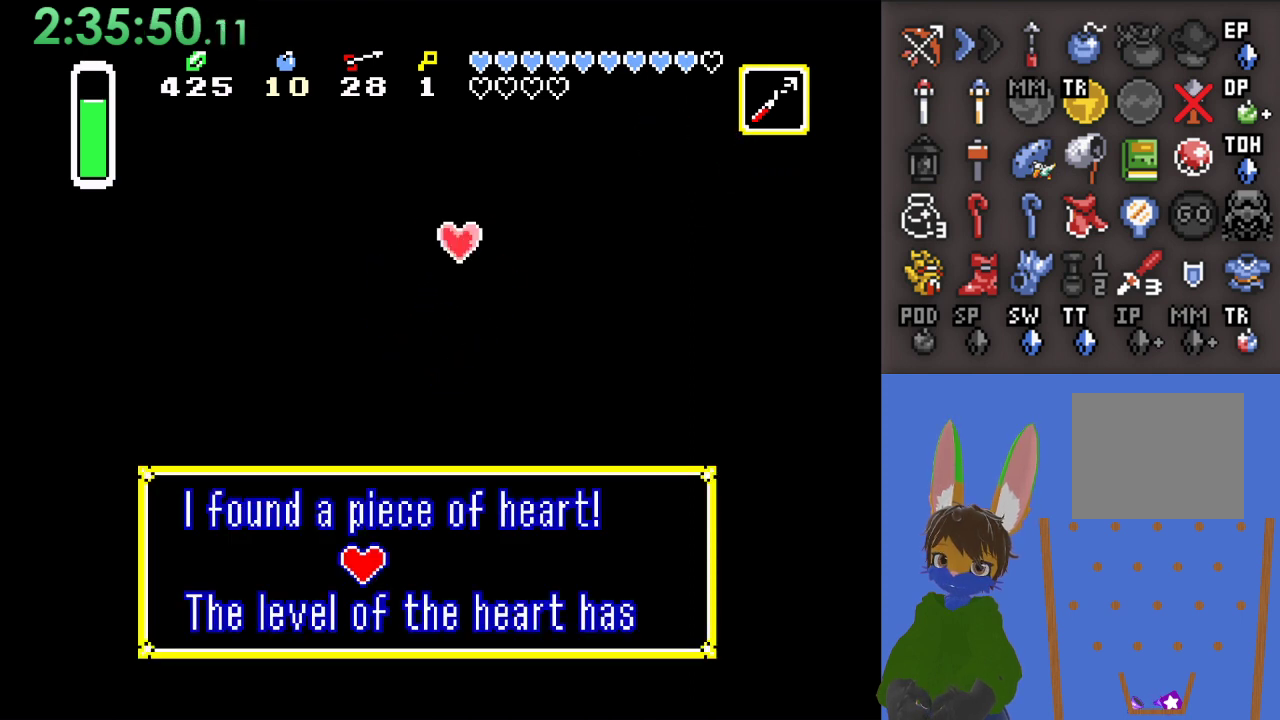
{"buttons": ["CROSS"], "left_stick": "center", "right_stick": "center", "events": [[333, "CROSS", "down"]]}
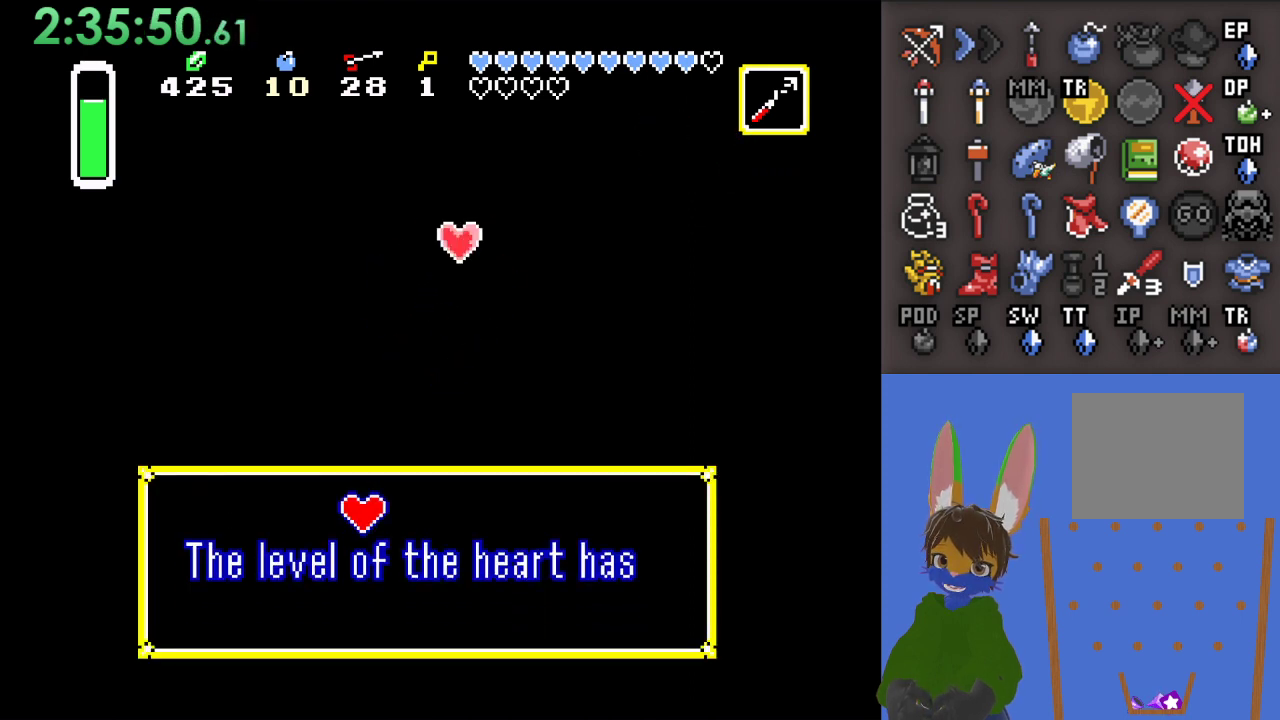
{"buttons": ["CROSS"], "left_stick": "center", "right_stick": "center", "events": [[33, "CROSS", "up"], [133, "CROSS", "down"], [300, "CROSS", "up"], [400, "CROSS", "down"]]}
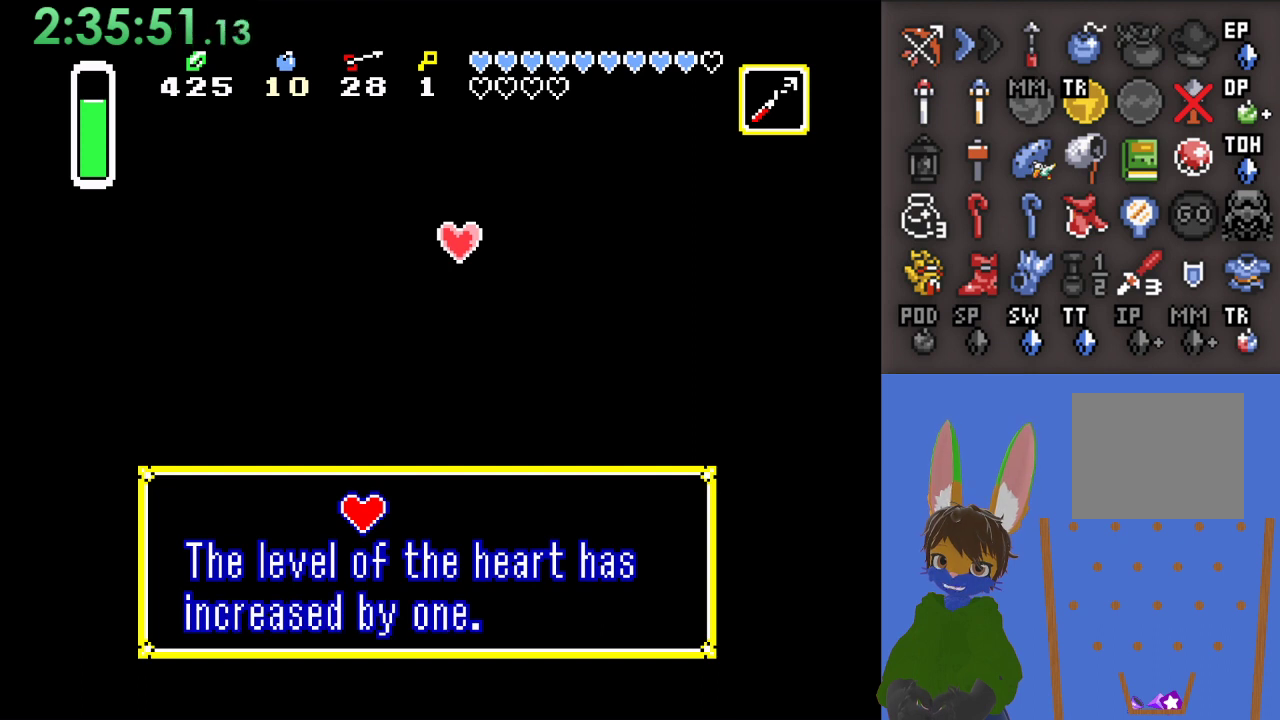
{"buttons": ["CROSS"], "left_stick": "down", "right_stick": "center", "events": [[33, "CROSS", "up"], [167, "CROSS", "down"], [333, "CROSS", "up"], [467, "CROSS", "down"], [500, "left_stick", "down"]]}
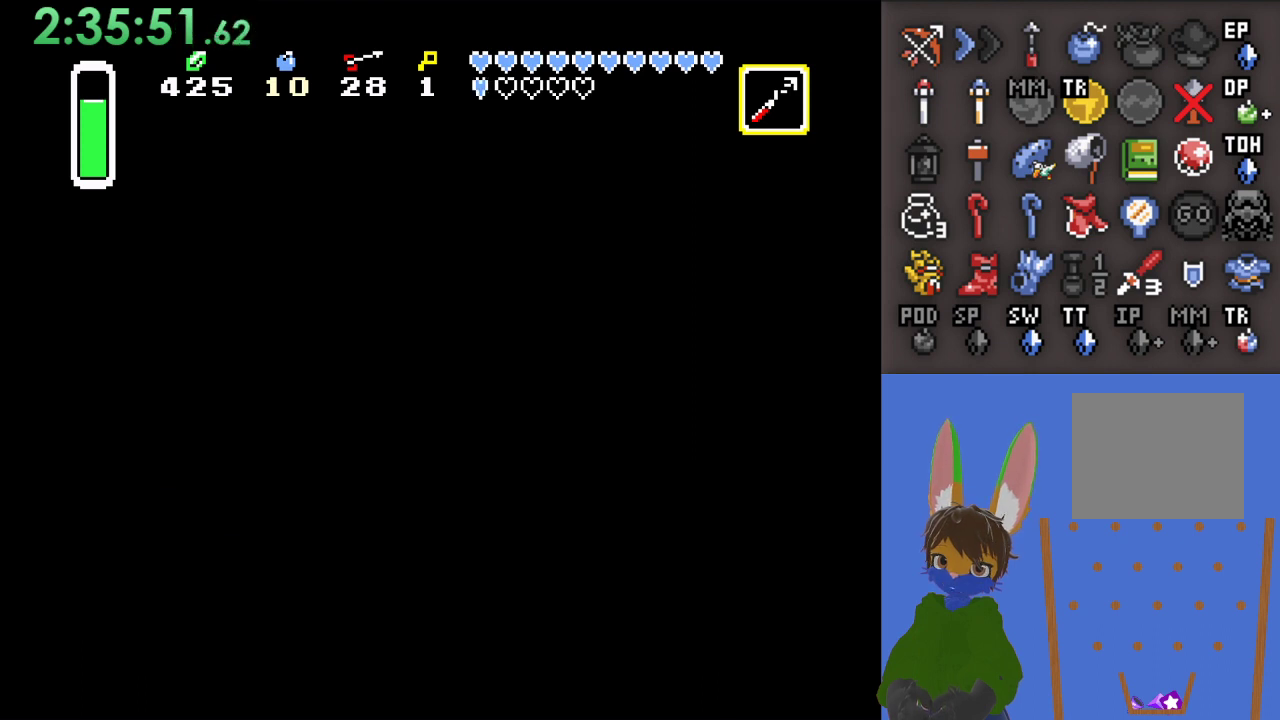
{"buttons": ["CROSS"], "left_stick": "down", "right_stick": "center", "events": []}
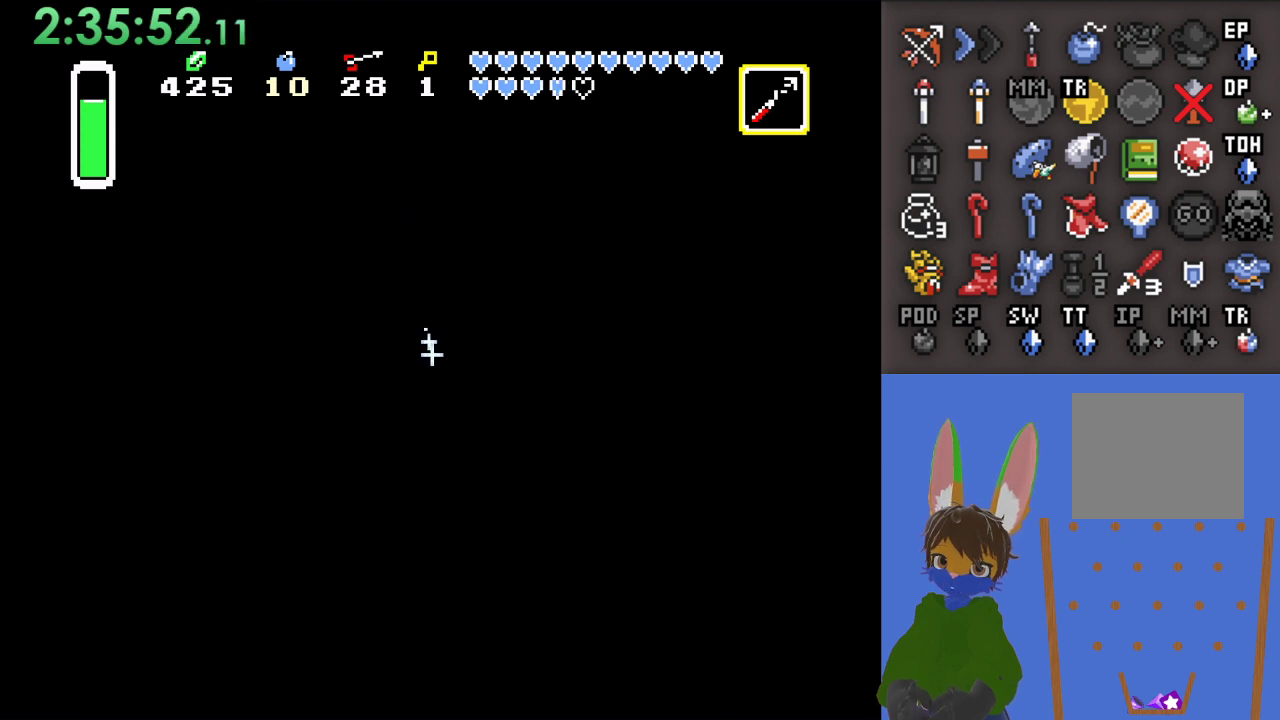
{"buttons": ["CROSS"], "left_stick": "down", "right_stick": "center", "events": []}
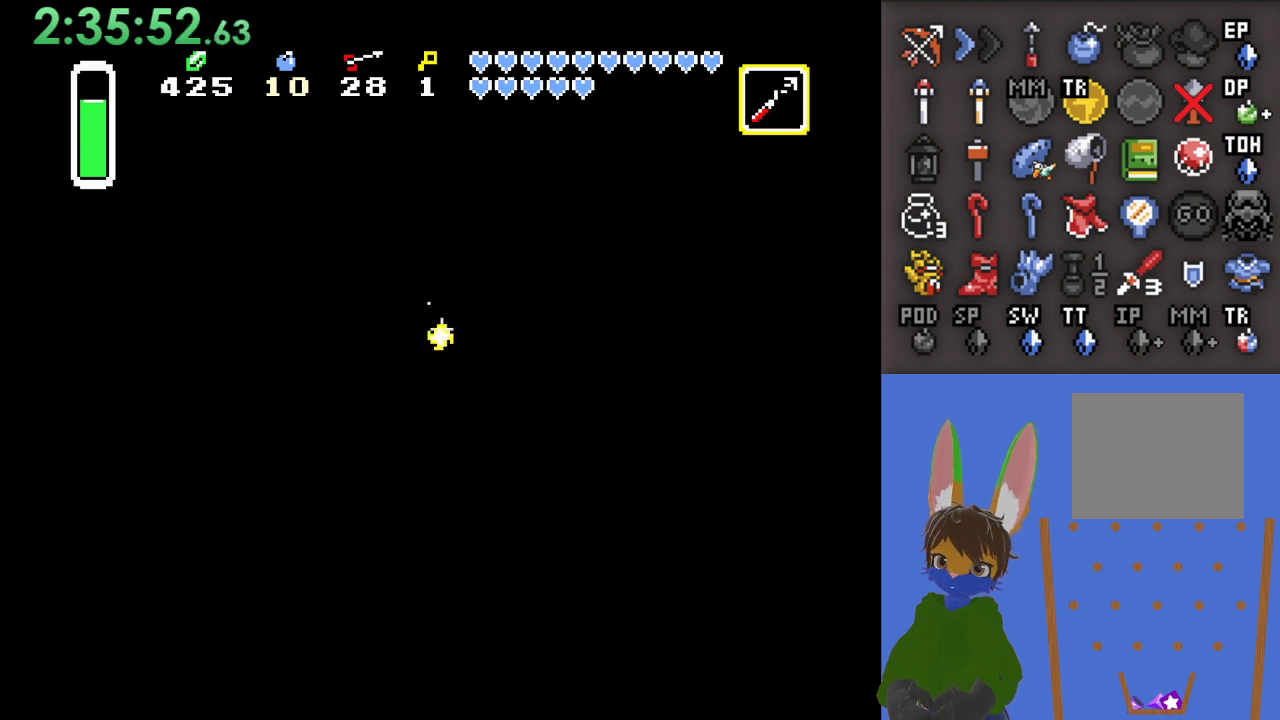
{"buttons": ["CROSS"], "left_stick": "down", "right_stick": "center", "events": []}
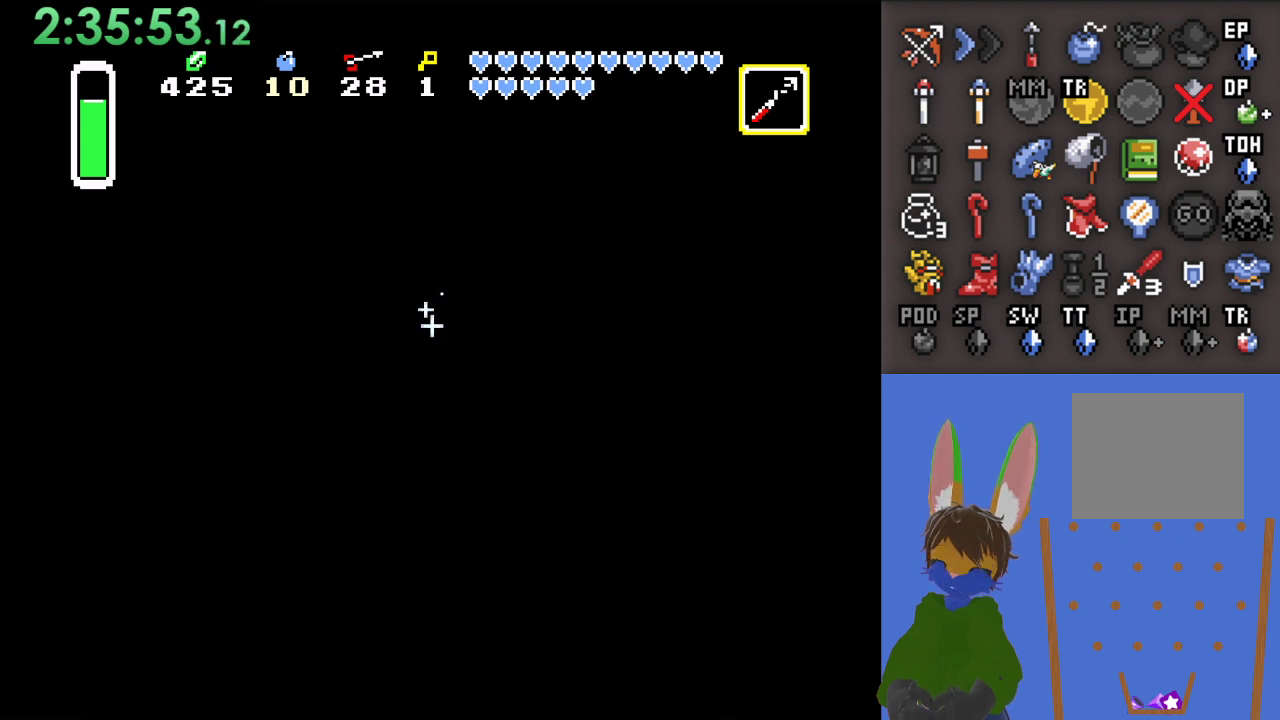
{"buttons": ["CROSS"], "left_stick": "down", "right_stick": "center", "events": []}
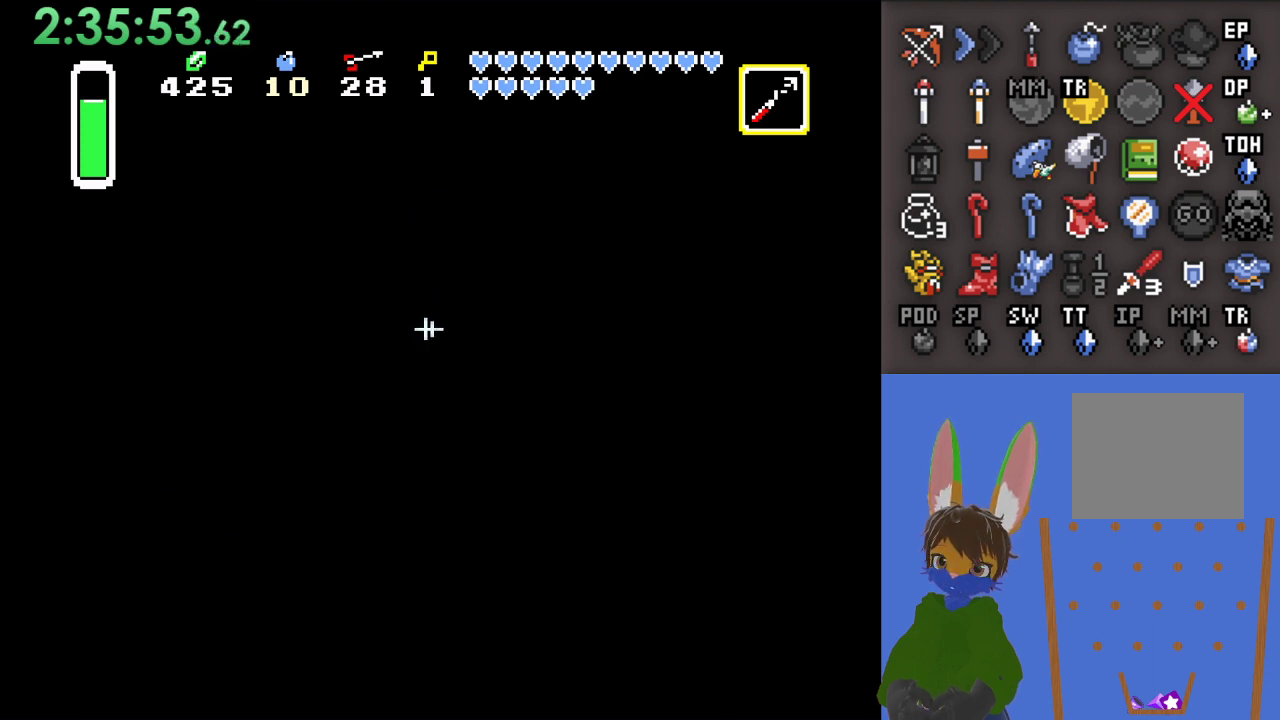
{"buttons": ["CROSS"], "left_stick": "down-right", "right_stick": "center", "events": [[33, "left_stick", "down-left"], [333, "left_stick", "down-right"]]}
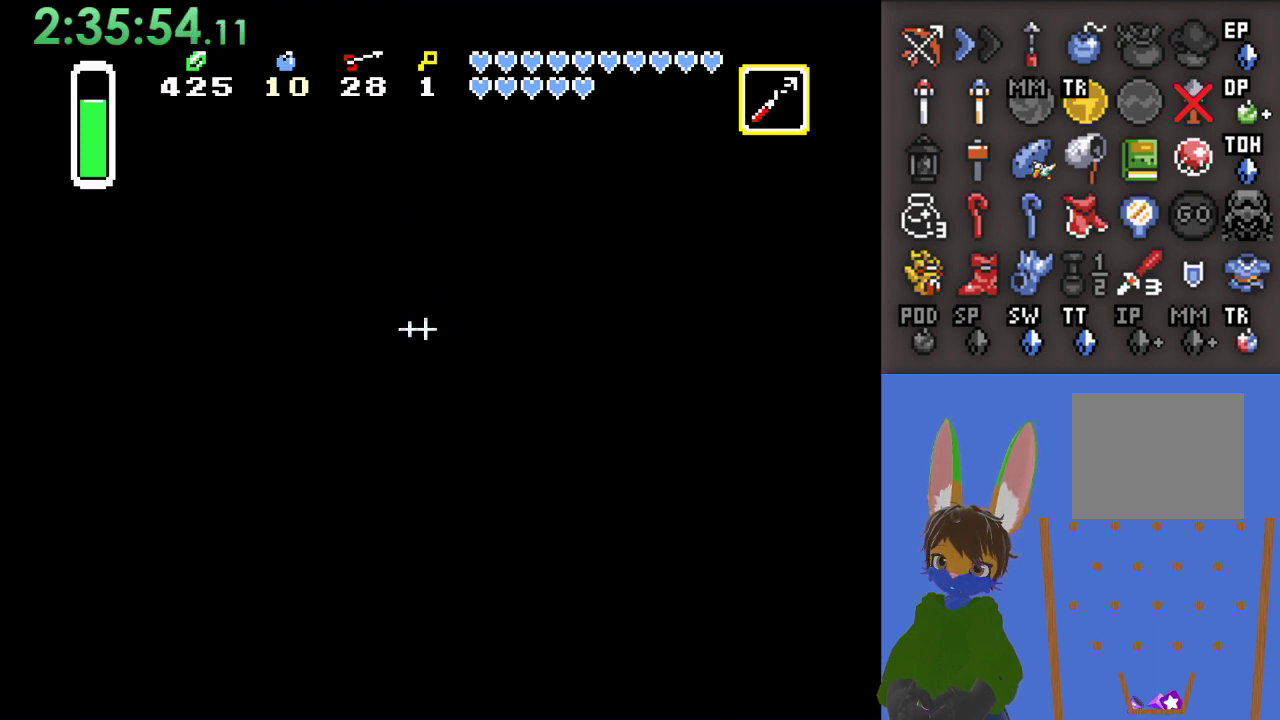
{"buttons": ["CROSS"], "left_stick": "up-right", "right_stick": "center", "events": [[167, "left_stick", "right"], [400, "left_stick", "up-right"]]}
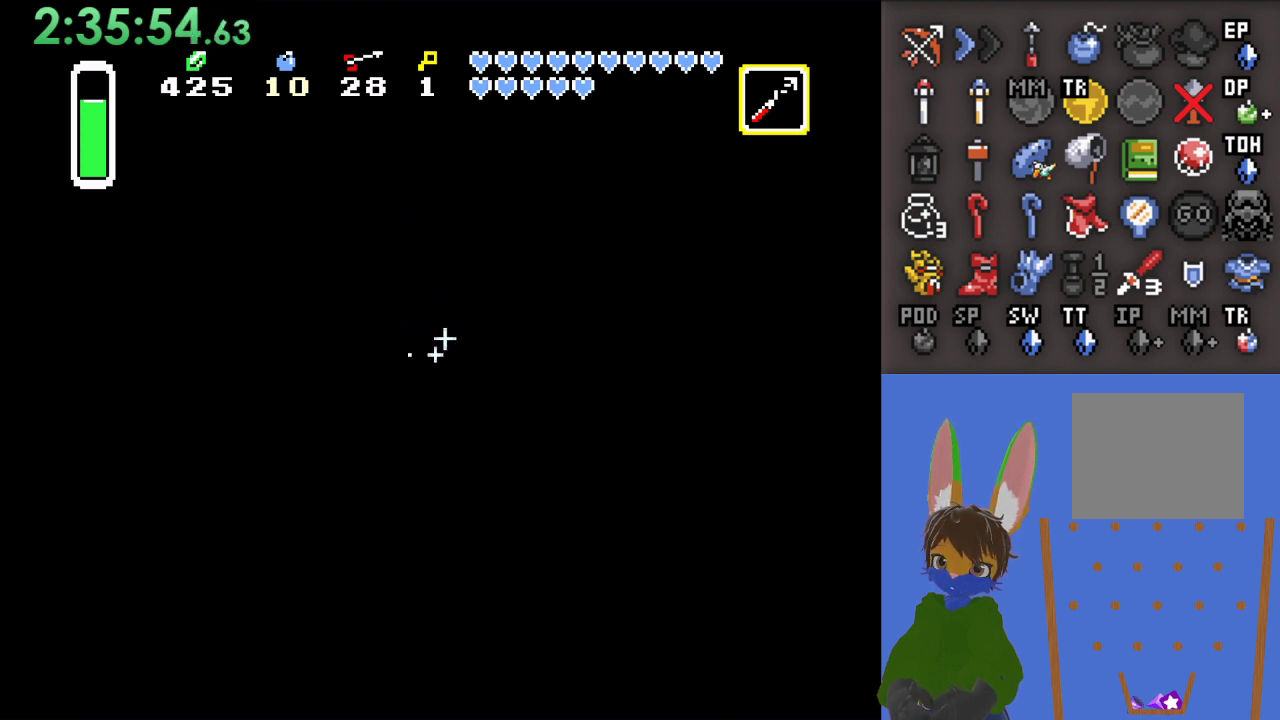
{"buttons": ["CROSS"], "left_stick": "up-right", "right_stick": "center", "events": []}
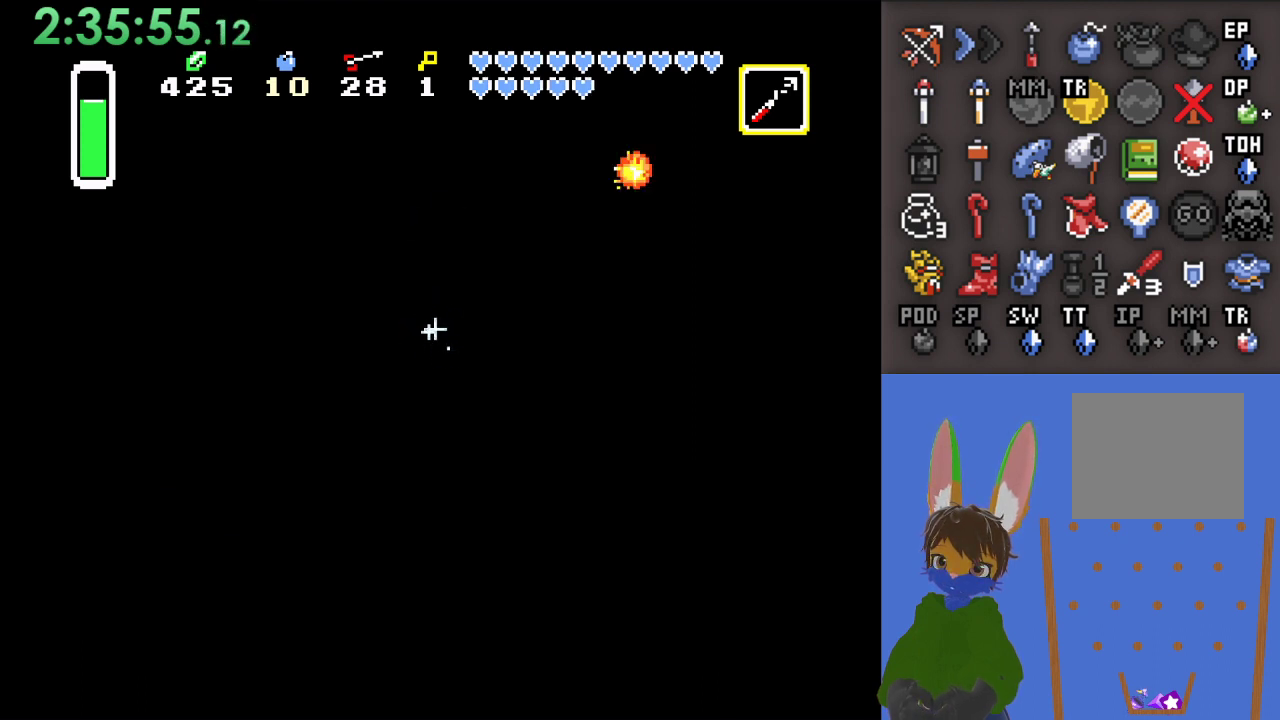
{"buttons": ["CROSS"], "left_stick": "up-right", "right_stick": "center", "events": [[33, "left_stick", "right"], [500, "left_stick", "up-right"]]}
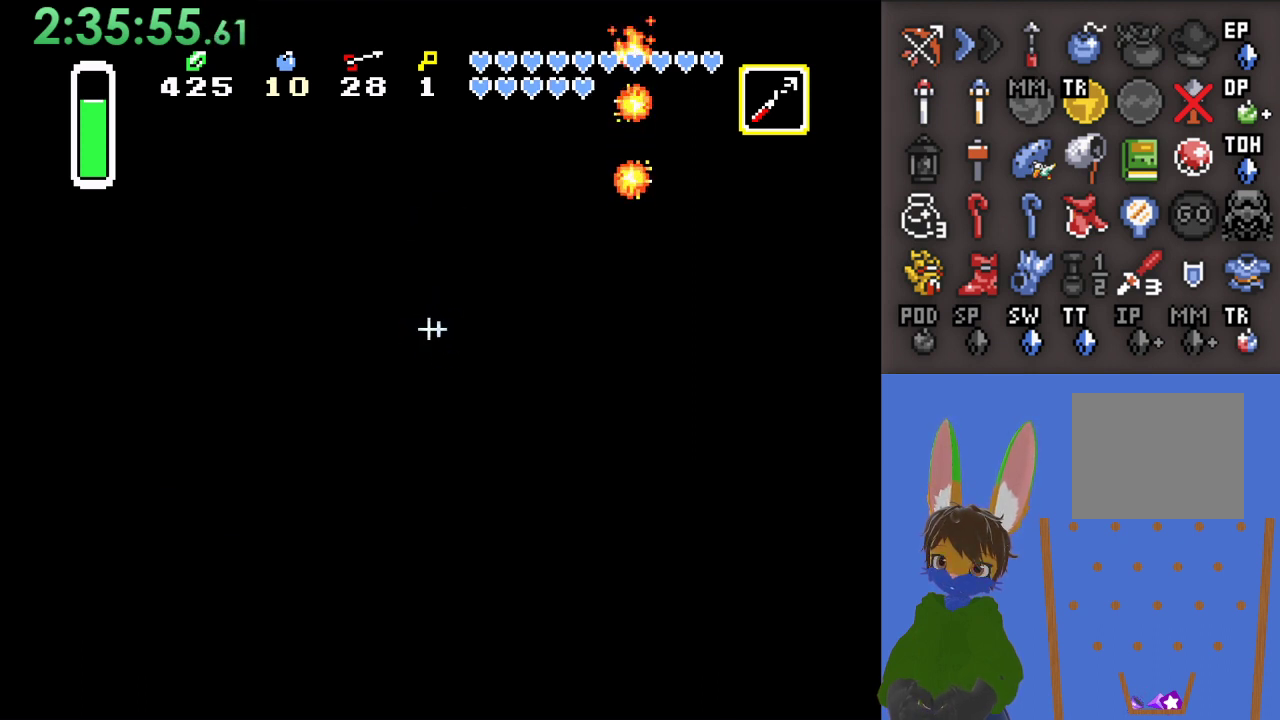
{"buttons": ["CROSS"], "left_stick": "up-right", "right_stick": "center", "events": []}
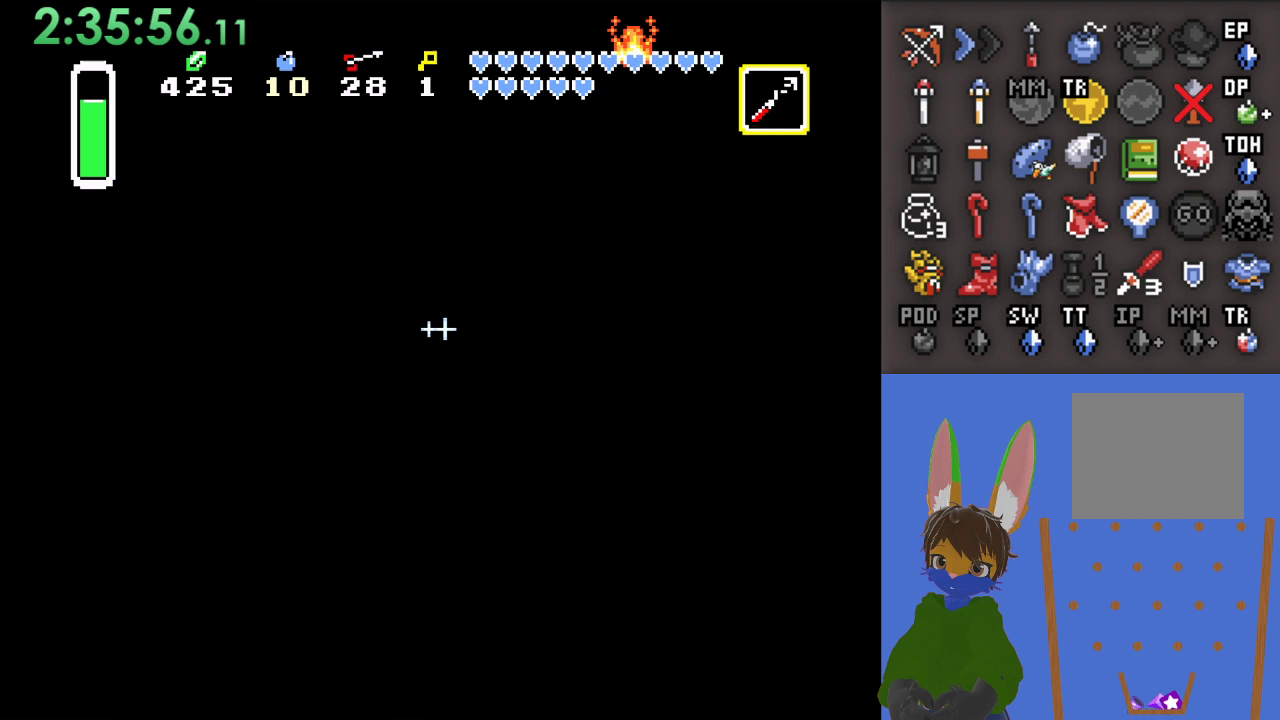
{"buttons": ["CROSS"], "left_stick": "left", "right_stick": "center", "events": [[33, "left_stick", "right"], [233, "left_stick", "up"], [333, "left_stick", "left"]]}
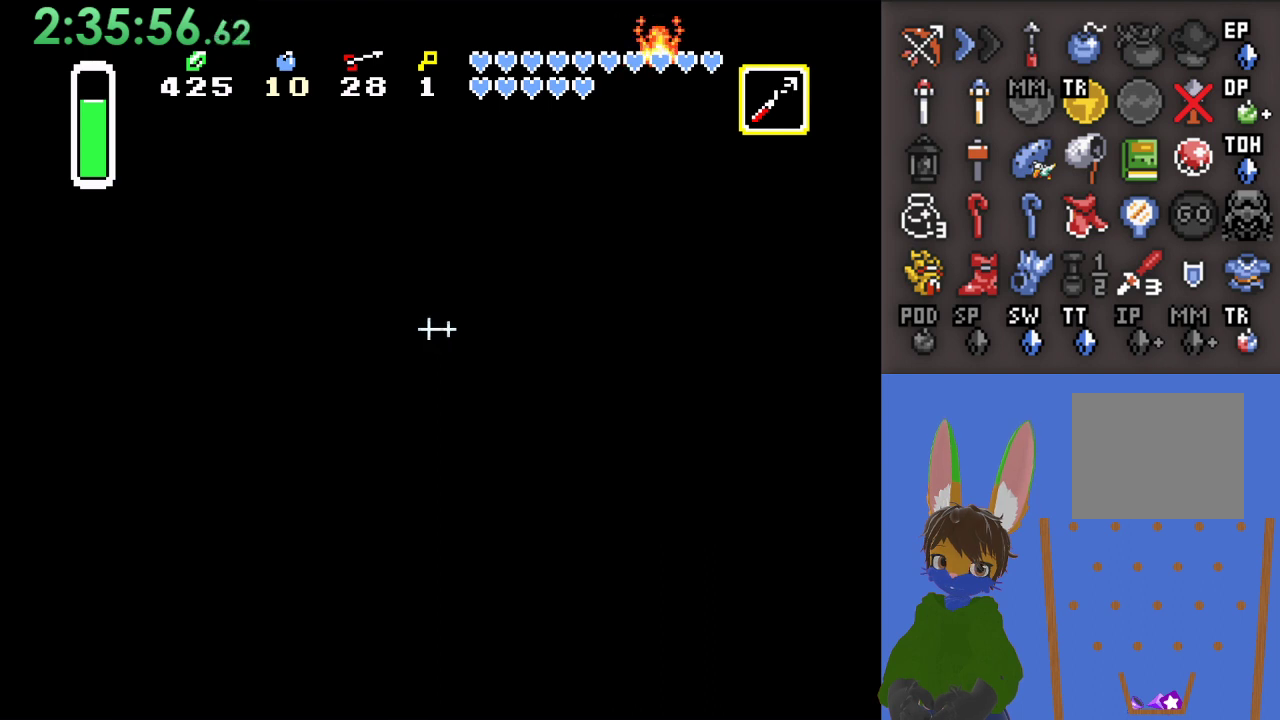
{"buttons": ["CROSS"], "left_stick": "up", "right_stick": "center", "events": [[300, "left_stick", "up"]]}
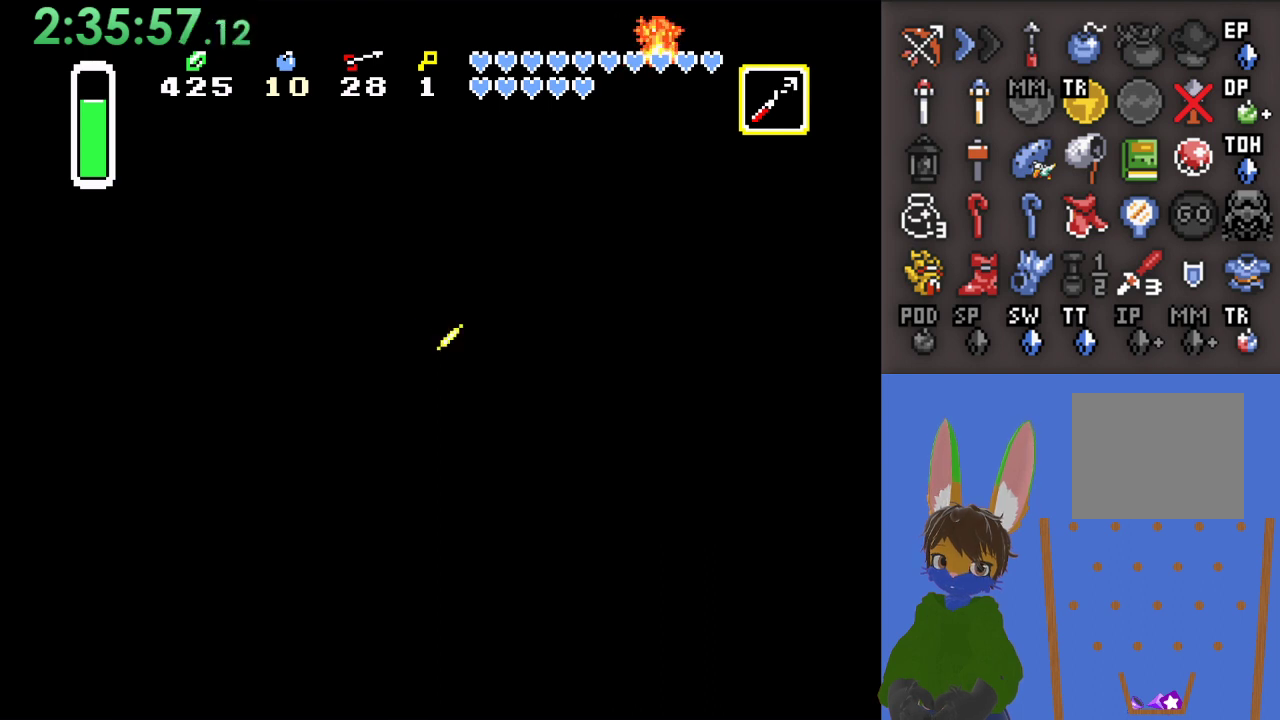
{"buttons": ["CROSS"], "left_stick": "up", "right_stick": "center", "events": [[200, "left_stick", "up-right"], [467, "left_stick", "up"]]}
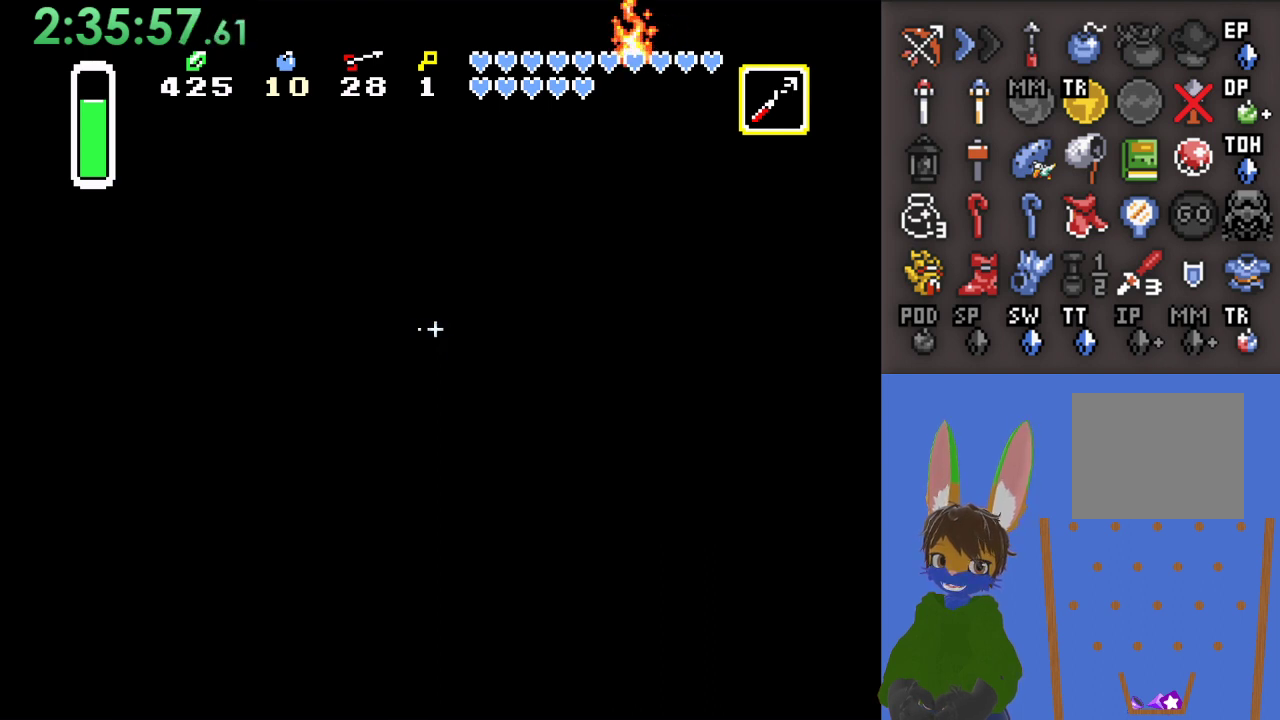
{"buttons": ["CROSS"], "left_stick": "down", "right_stick": "center", "events": [[433, "left_stick", "center"], [500, "left_stick", "down"]]}
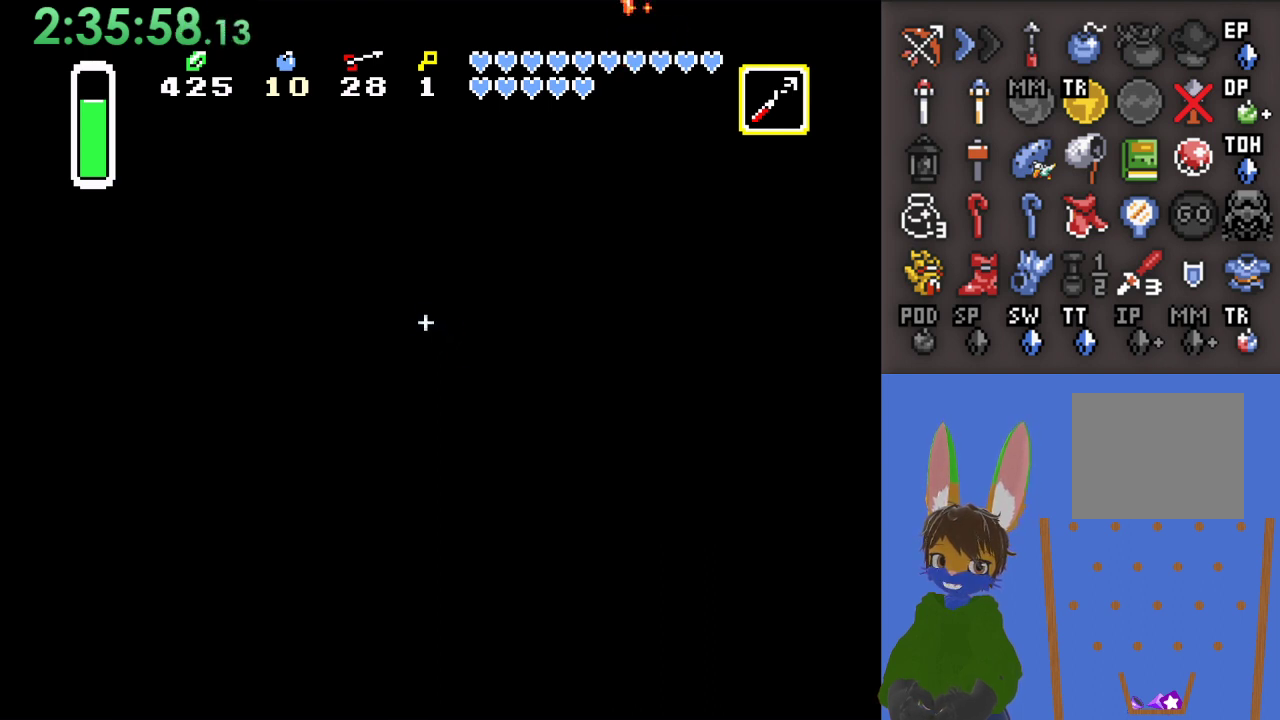
{"buttons": ["CROSS"], "left_stick": "down", "right_stick": "center", "events": [[200, "left_stick", "down-left"], [333, "left_stick", "down"]]}
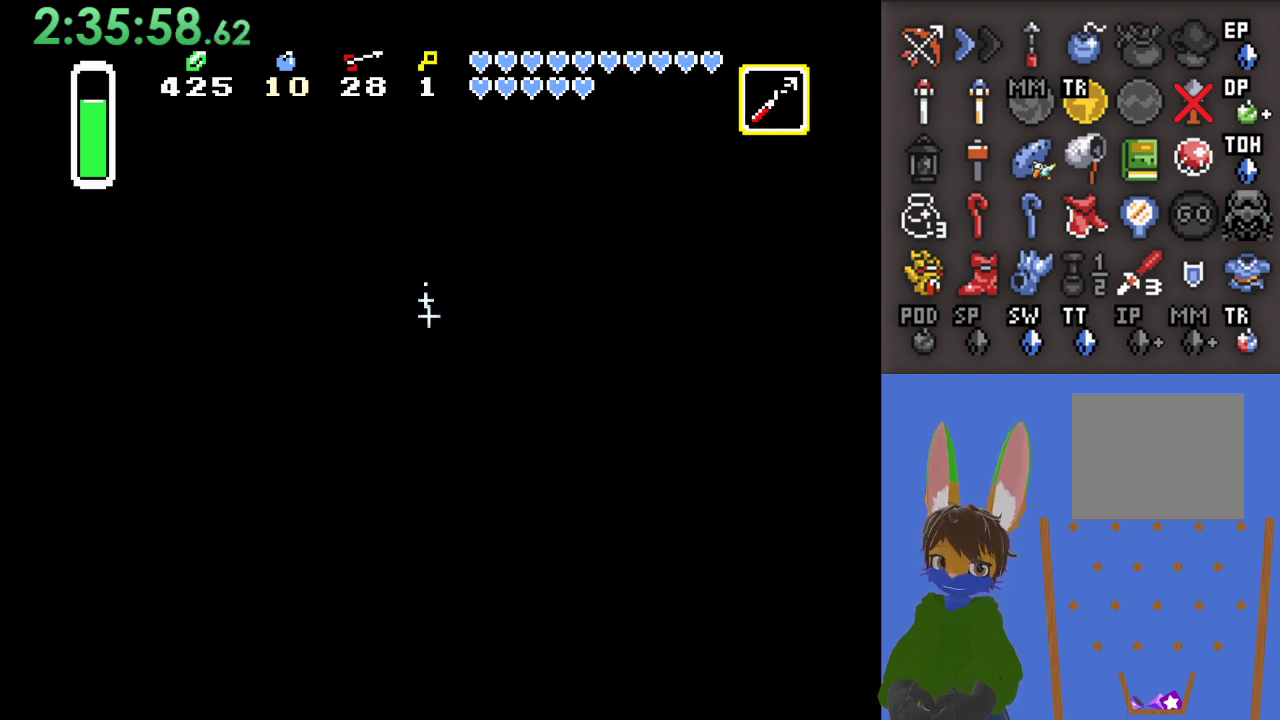
{"buttons": ["CROSS"], "left_stick": "down", "right_stick": "center", "events": []}
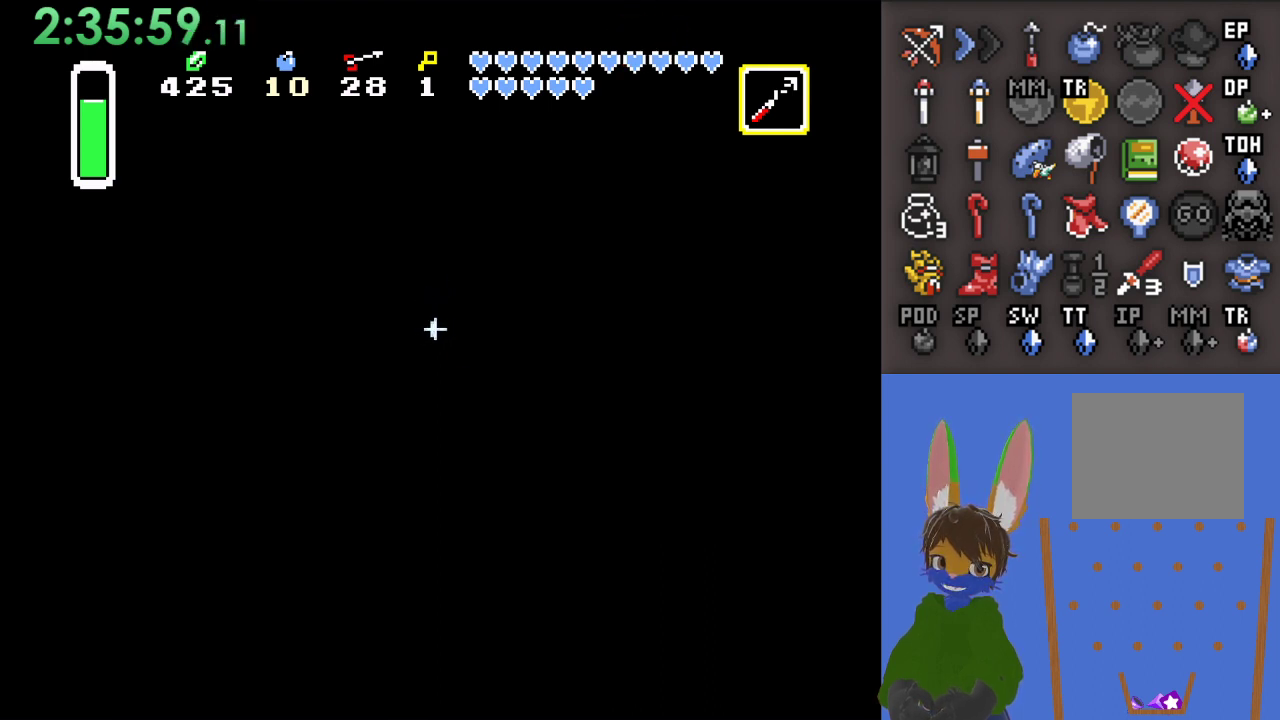
{"buttons": ["CROSS"], "left_stick": "up-right", "right_stick": "center", "events": [[200, "left_stick", "center"], [267, "left_stick", "up"], [500, "left_stick", "up-right"]]}
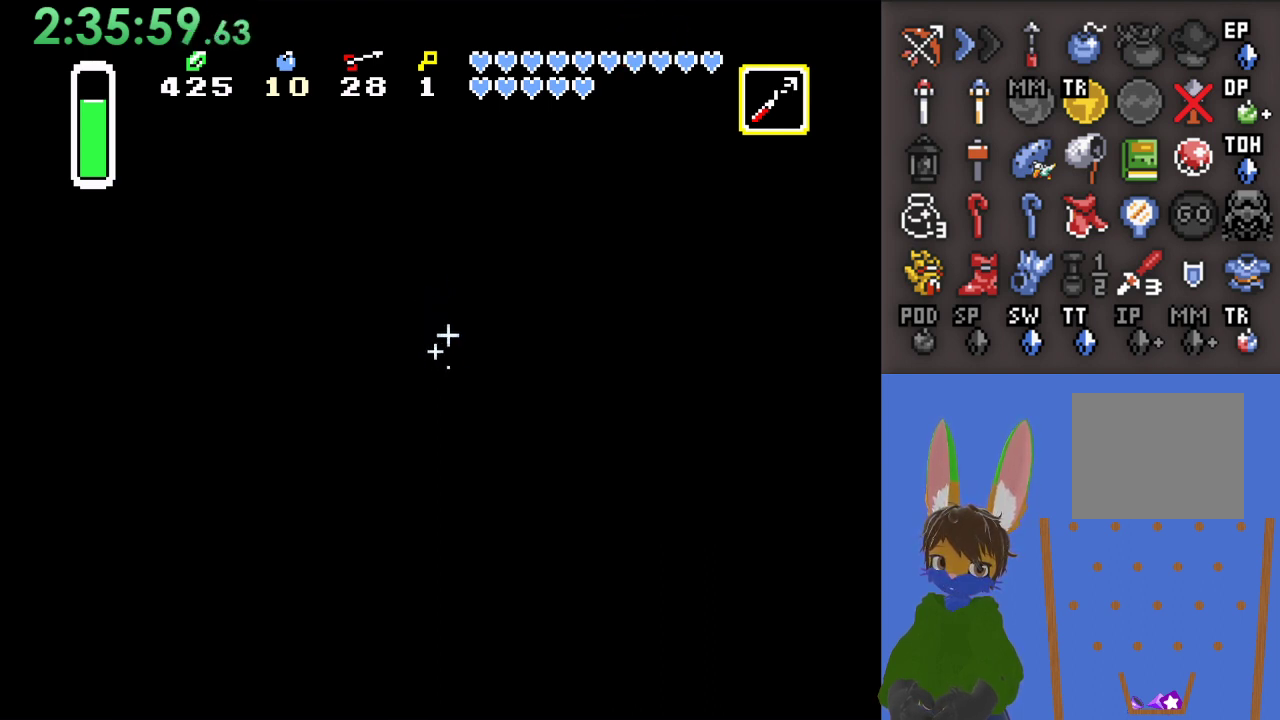
{"buttons": ["CROSS"], "left_stick": "up-right", "right_stick": "center", "events": []}
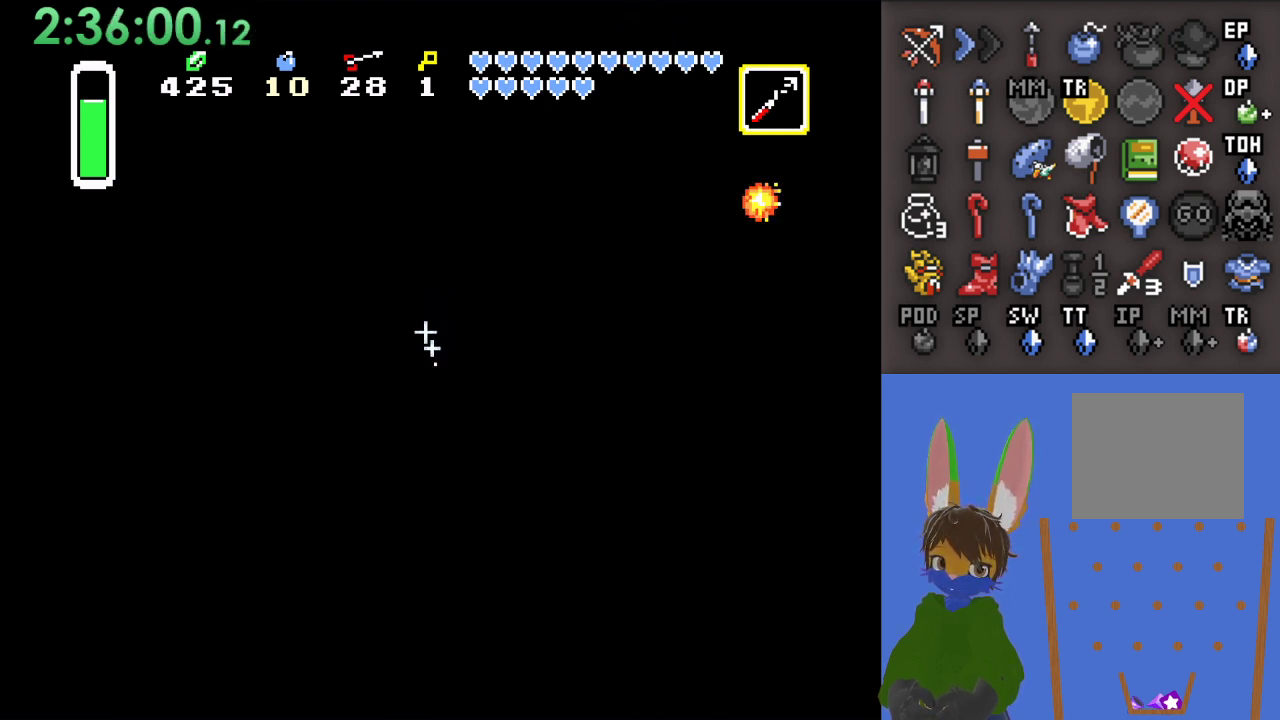
{"buttons": ["CROSS"], "left_stick": "down-right", "right_stick": "center", "events": [[300, "left_stick", "right"], [500, "left_stick", "down-right"]]}
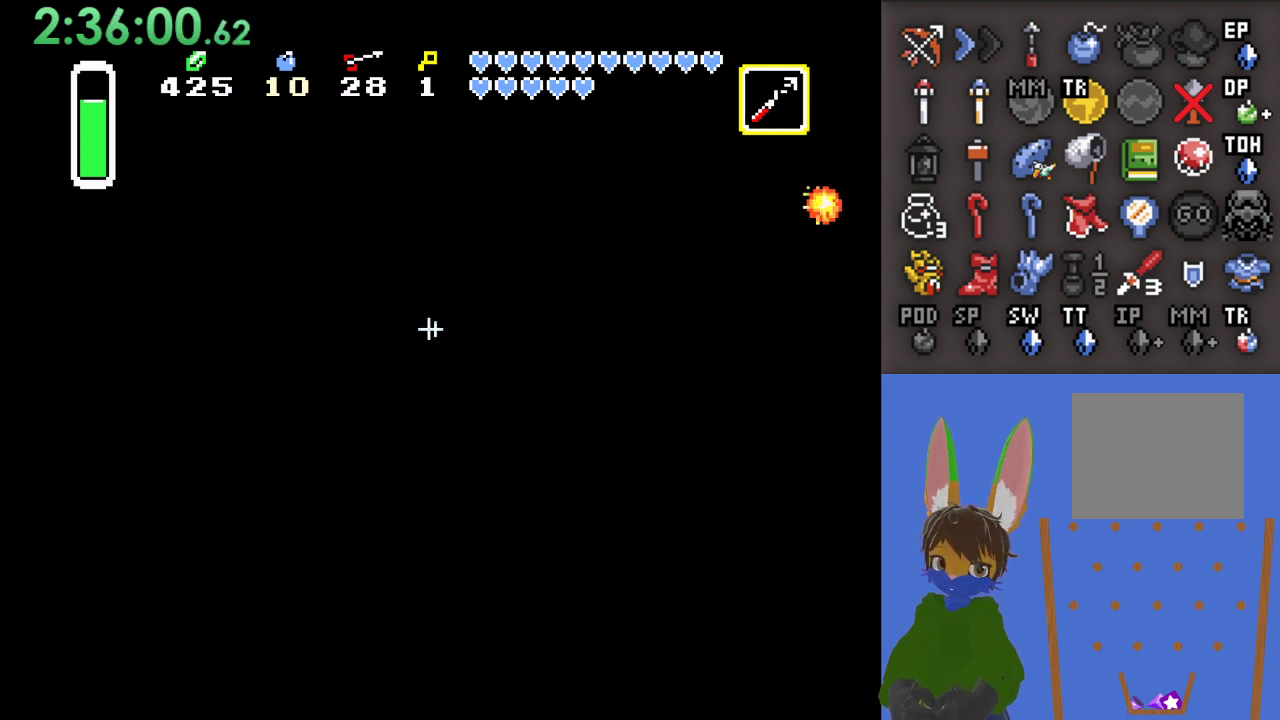
{"buttons": ["CROSS"], "left_stick": "down-right", "right_stick": "center", "events": []}
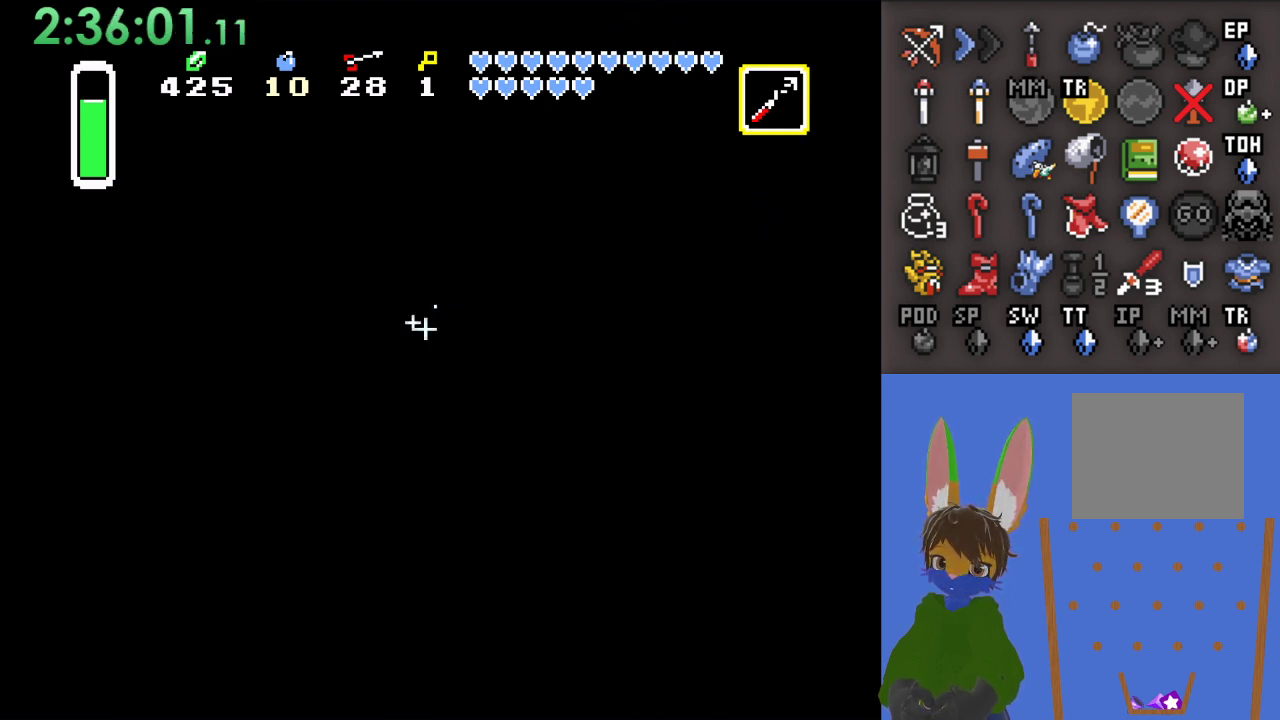
{"buttons": ["CROSS"], "left_stick": "down-right", "right_stick": "center", "events": [[67, "left_stick", "right"], [233, "left_stick", "down-right"]]}
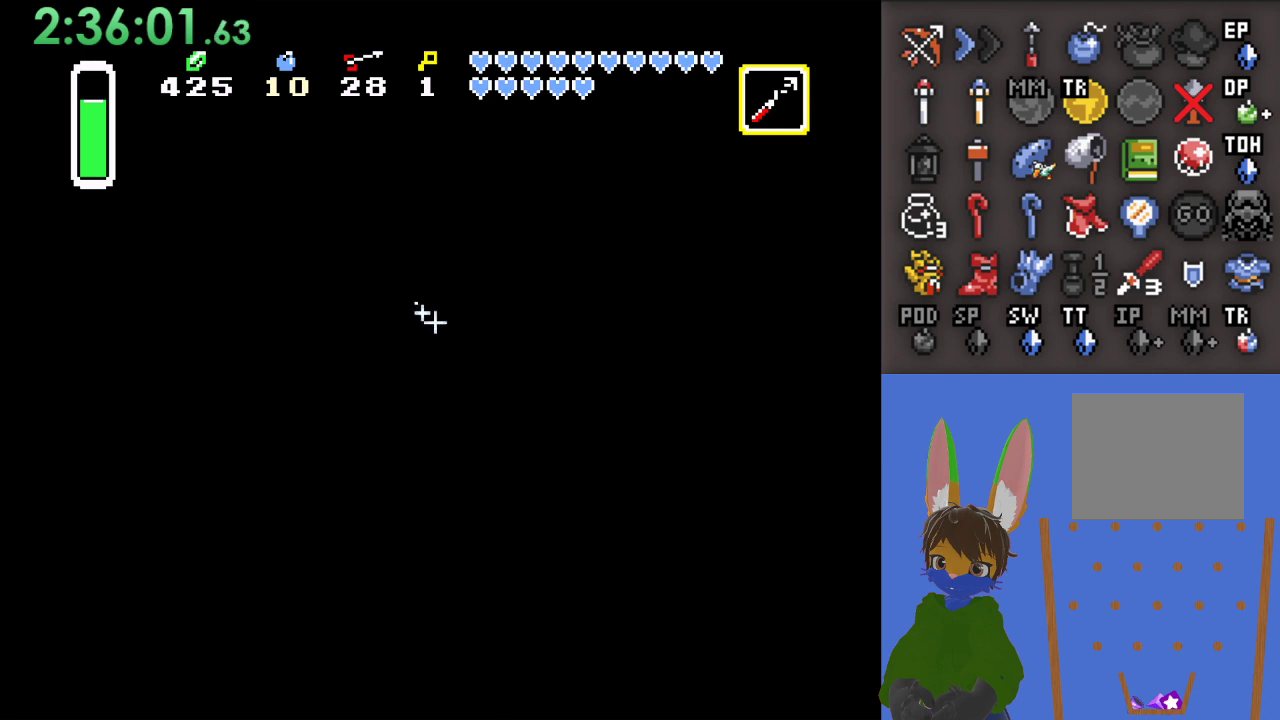
{"buttons": ["CROSS"], "left_stick": "down", "right_stick": "center", "events": [[67, "left_stick", "down"]]}
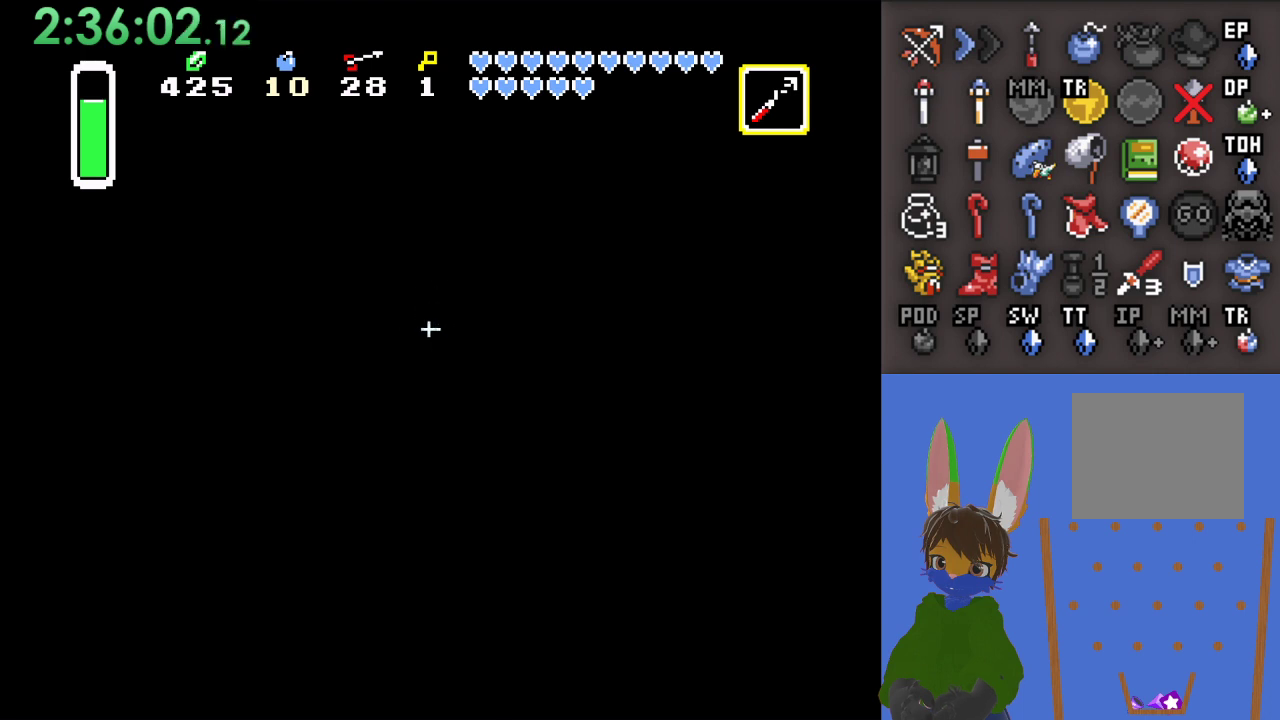
{"buttons": ["CROSS"], "left_stick": "down-right", "right_stick": "center", "events": [[100, "left_stick", "down-right"]]}
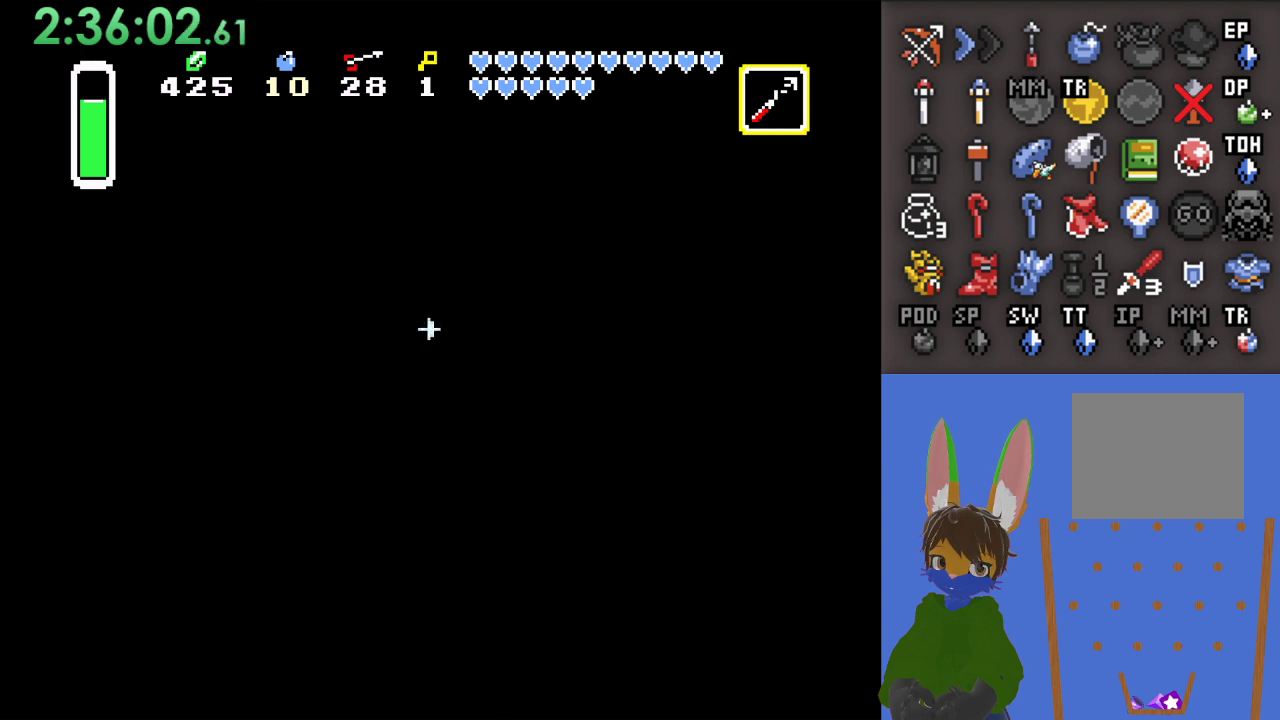
{"buttons": ["CROSS"], "left_stick": "down", "right_stick": "center", "events": [[100, "left_stick", "right"], [300, "left_stick", "down-right"], [467, "left_stick", "down"]]}
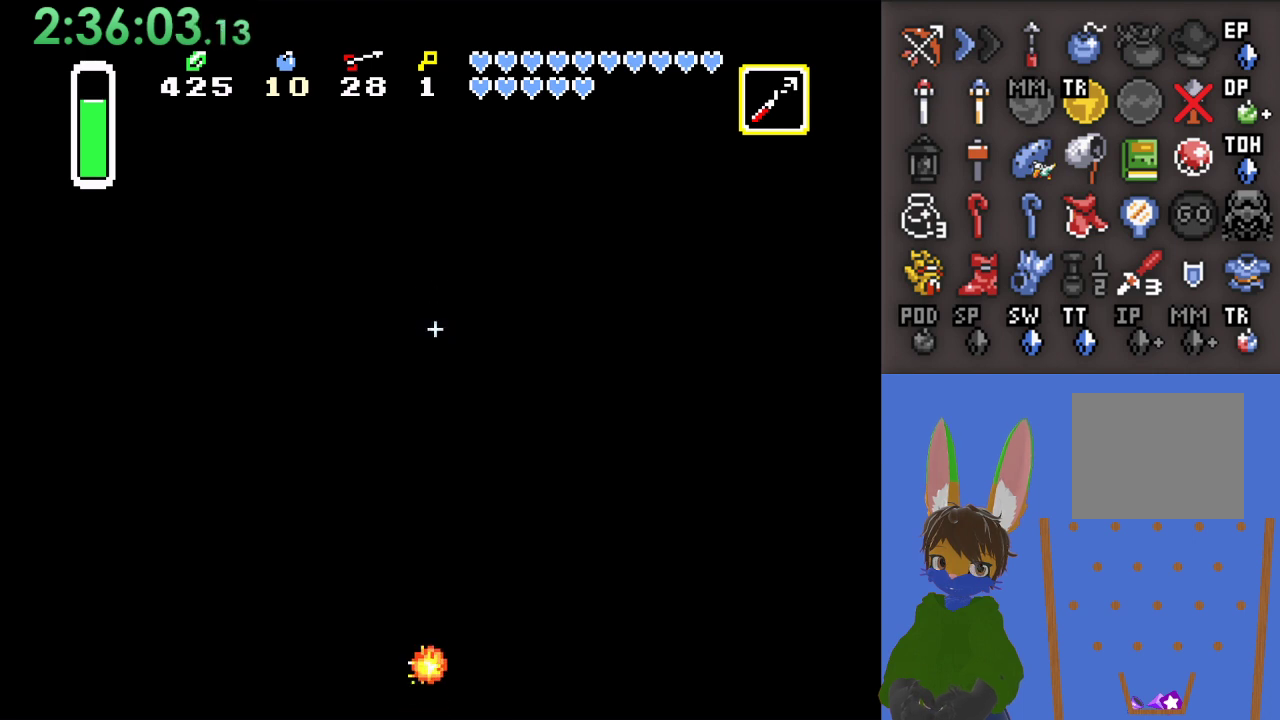
{"buttons": ["CROSS"], "left_stick": "up", "right_stick": "center", "events": [[133, "left_stick", "down-right"], [367, "left_stick", "up-right"], [467, "left_stick", "up"]]}